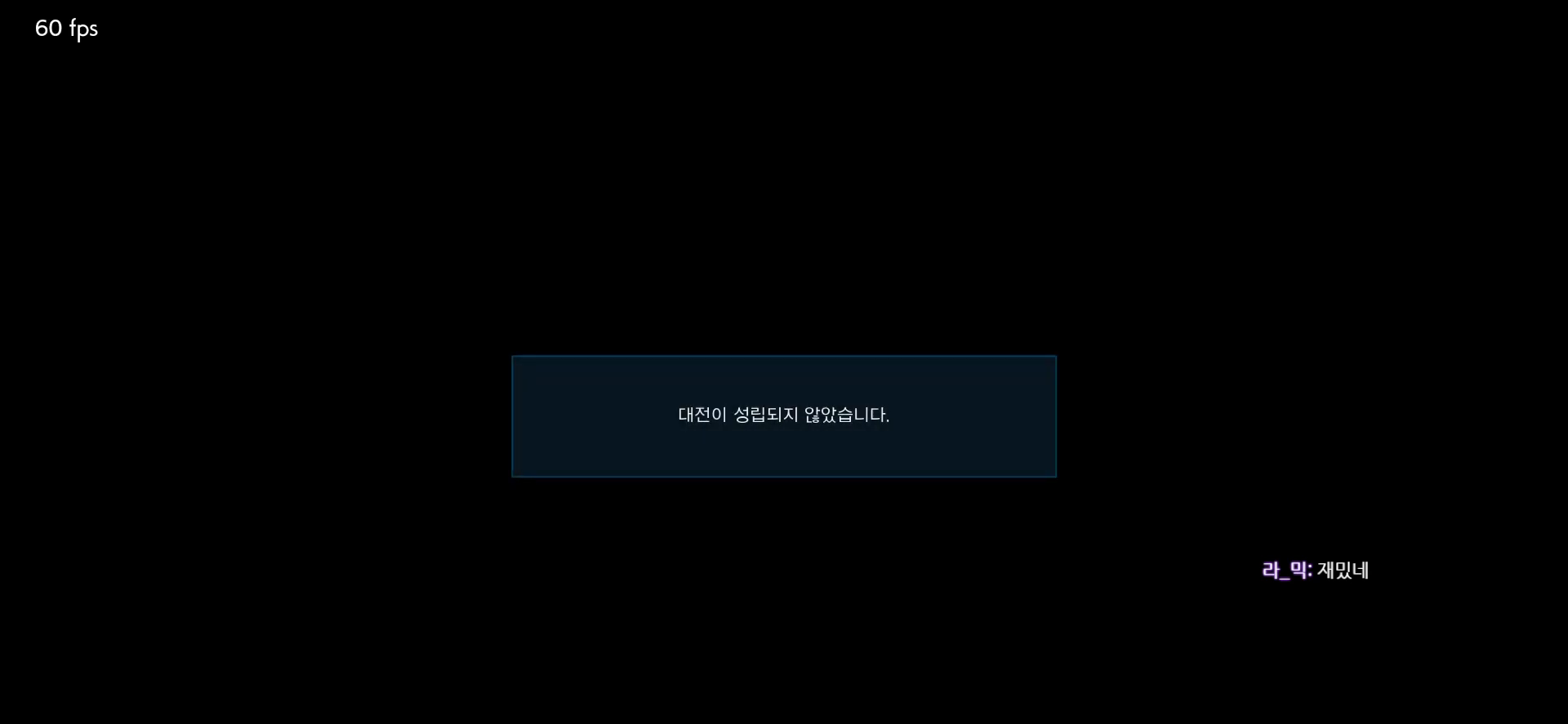
Gameplay with a controller (arcade stick); each line is a JSON object with the inputs held at the frame after it. "events" lists button and stick changes between this image and that frame as [ms after this image, input, new state], when the widget could be followed in between. Not read: L3 R3.
{"buttons": [], "left_stick": "center", "events": [[217, "CROSS", "down"], [267, "CROSS", "up"]]}
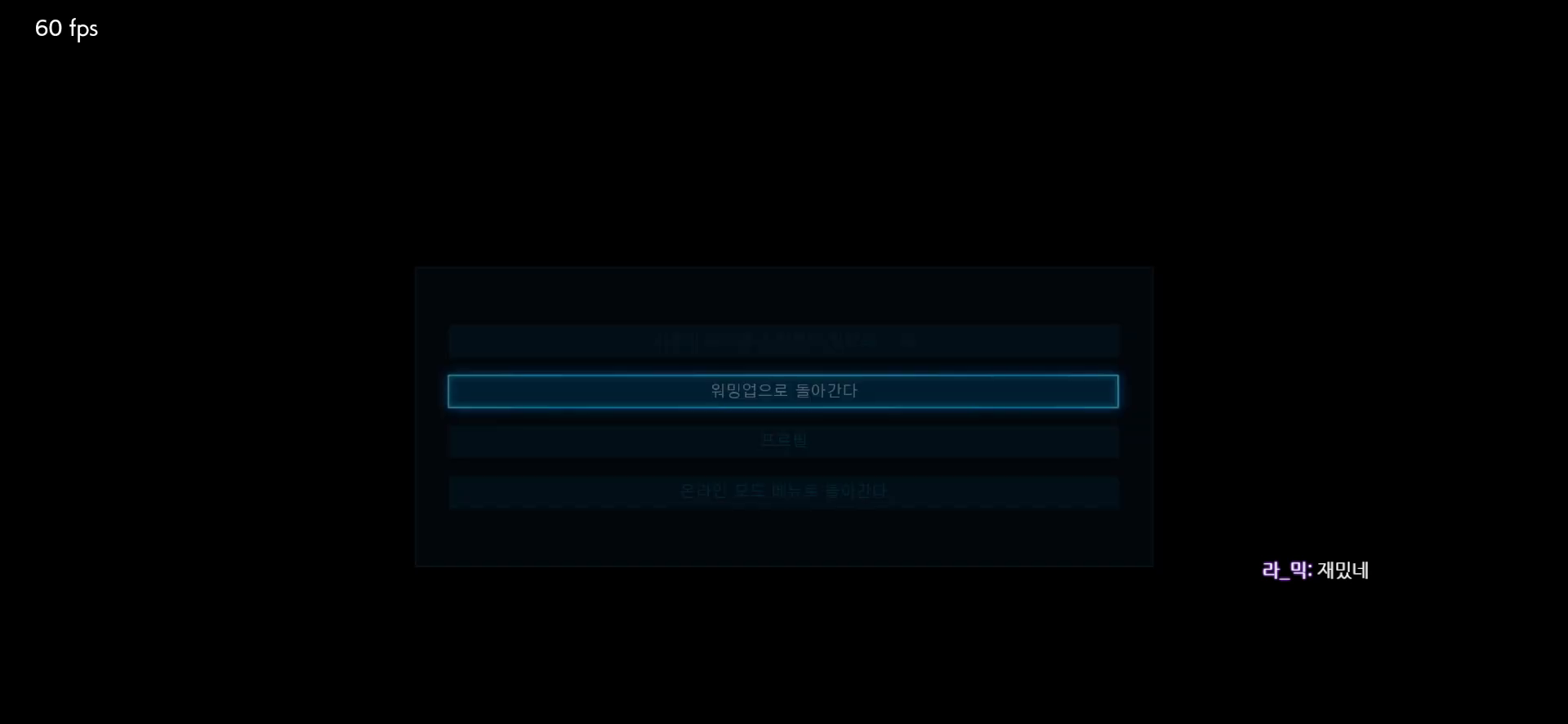
{"buttons": [], "left_stick": "center", "events": [[17, "CROSS", "down"], [67, "CROSS", "up"], [150, "CROSS", "down"], [200, "CROSS", "up"]]}
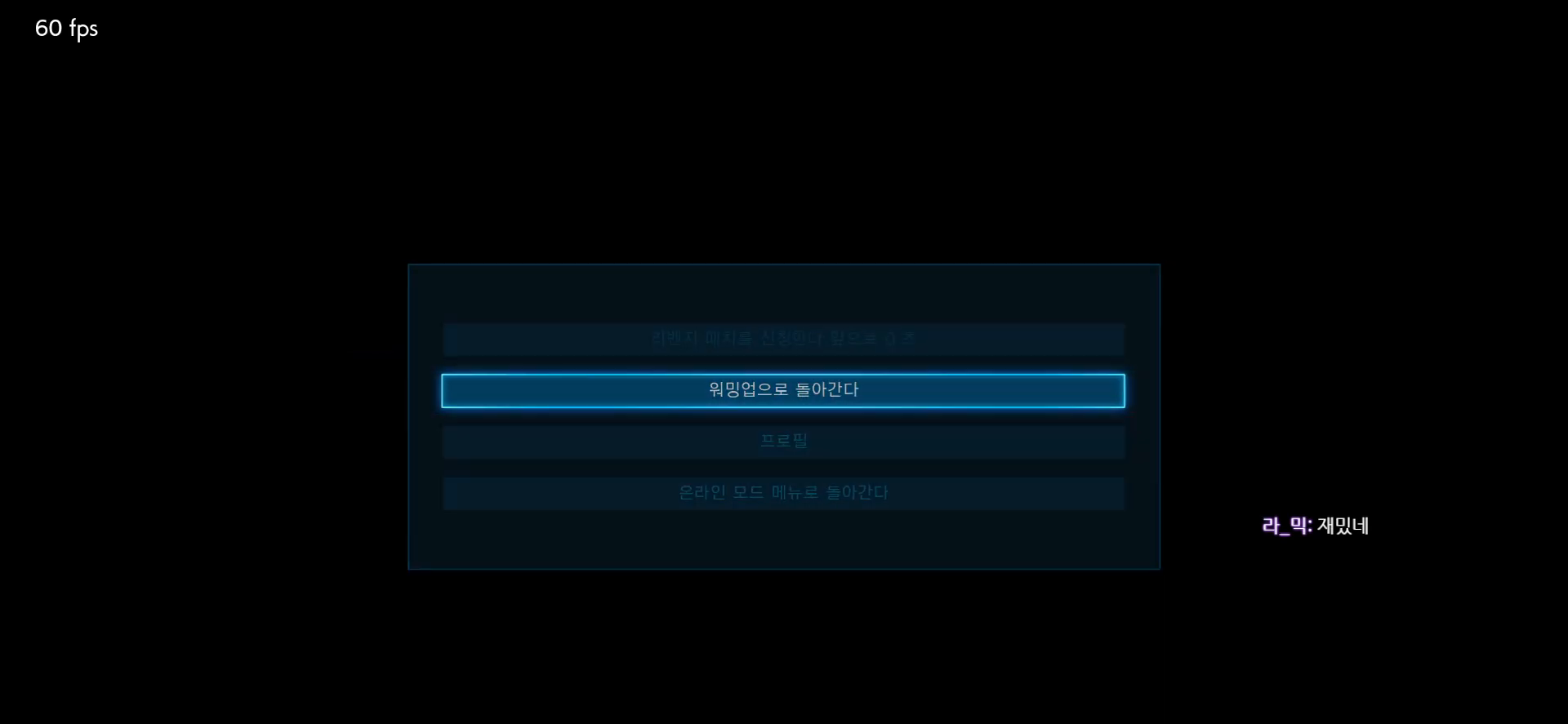
{"buttons": [], "left_stick": "center", "events": [[167, "CROSS", "down"], [217, "CROSS", "up"]]}
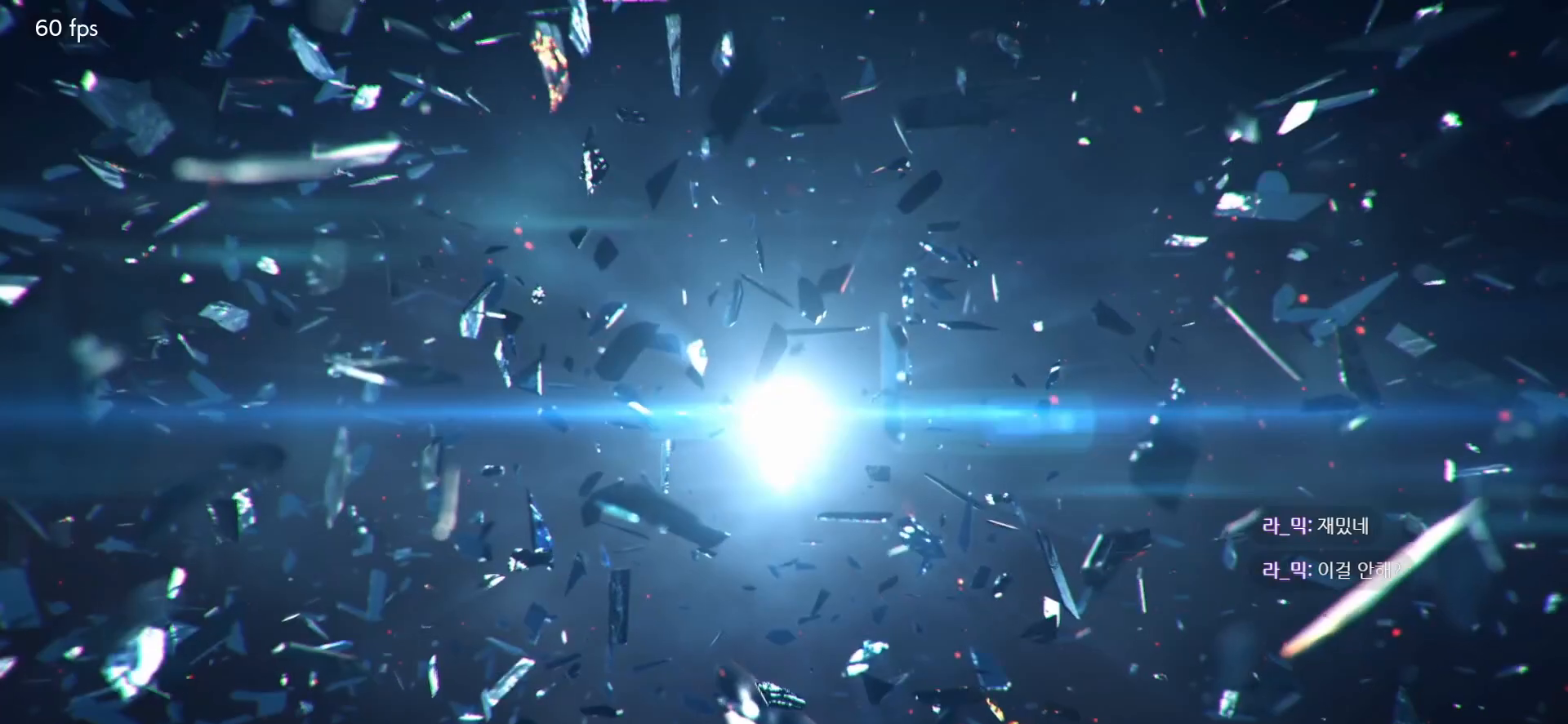
{"buttons": [], "left_stick": "center", "events": [[50, "CROSS", "down"], [100, "CROSS", "up"], [433, "CROSS", "down"], [500, "CROSS", "up"]]}